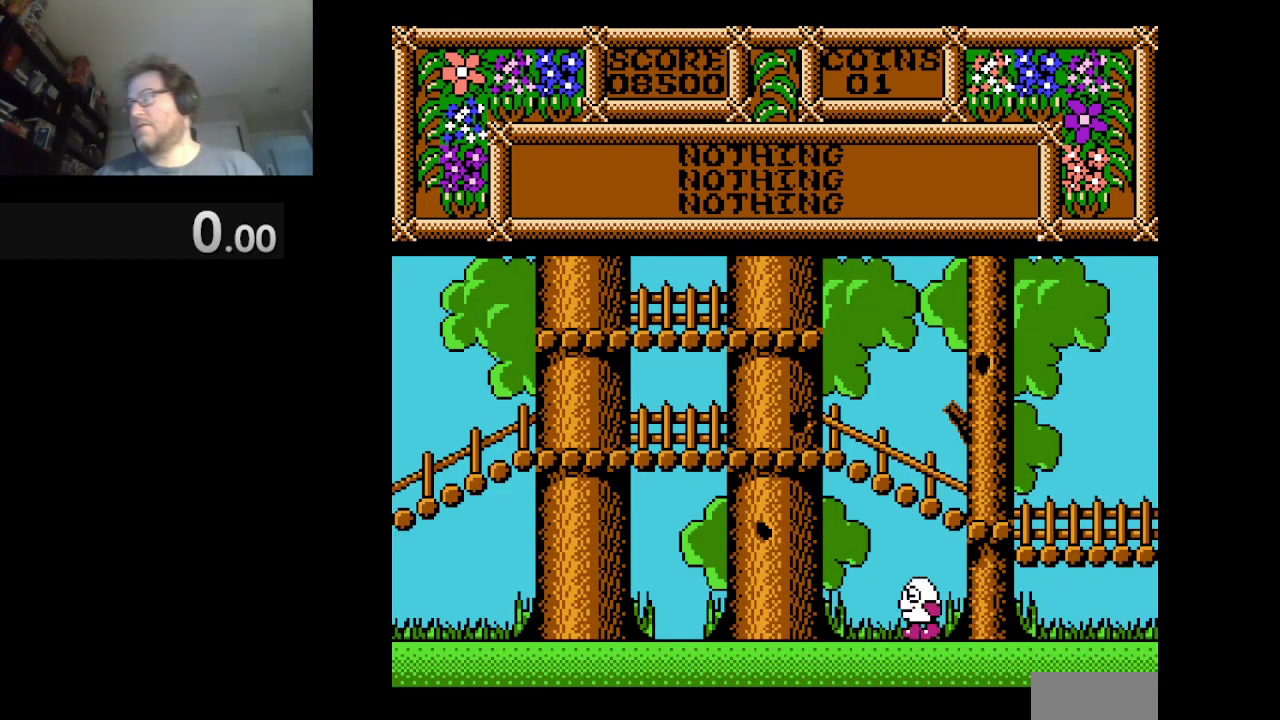
Gameplay with a controller (Nintendo layout); each line is a JSON object with the inputs held at the frame after it. "events" lists button and stick changes between this image and that frame as [ms after this image, input, new state], when the widget could be followed in between. Not read: L3 R1 R3.
{"buttons": ["A", "DPAD_LEFT"], "events": [[333, "A", "down"]]}
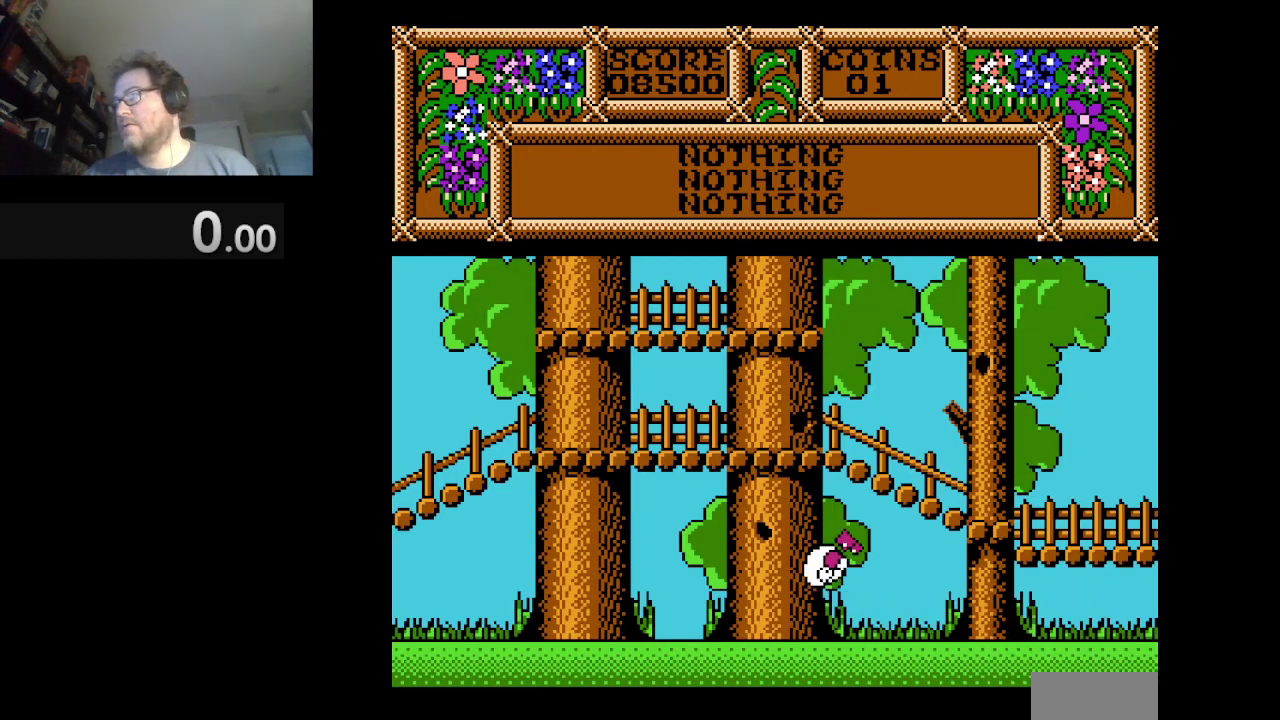
{"buttons": ["DPAD_LEFT"], "events": [[459, "A", "up"]]}
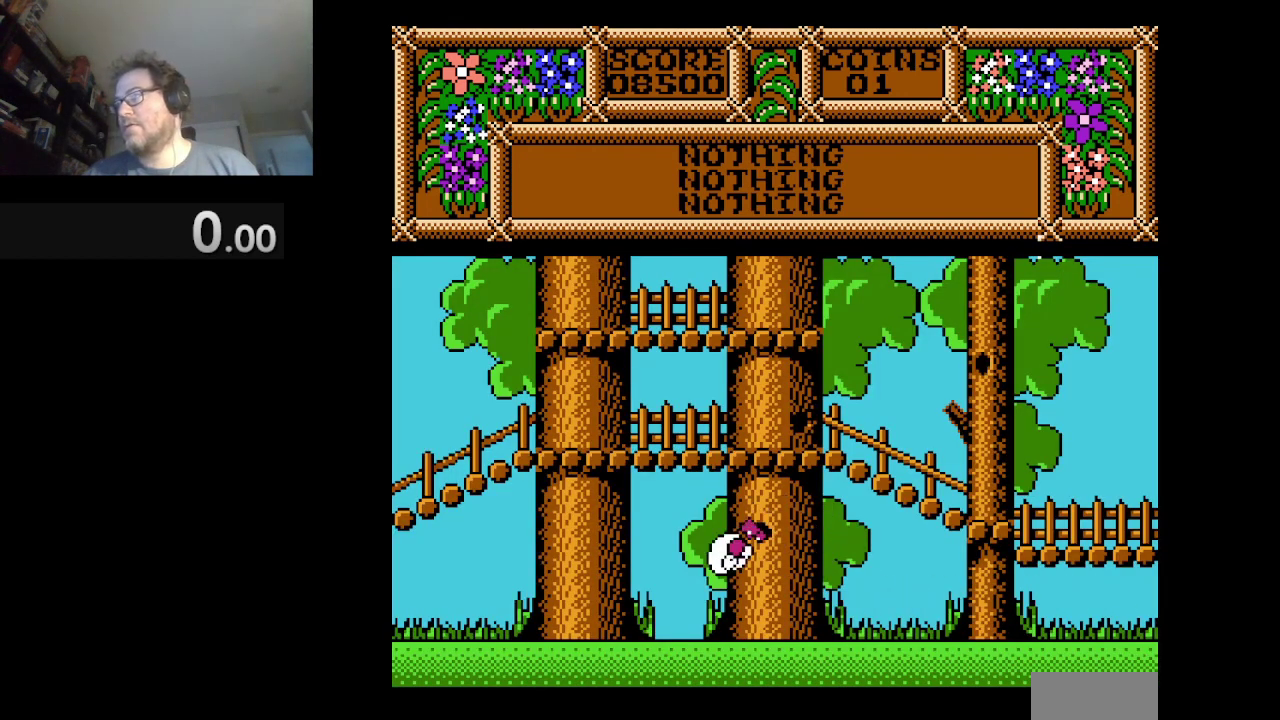
{"buttons": ["DPAD_LEFT"], "events": []}
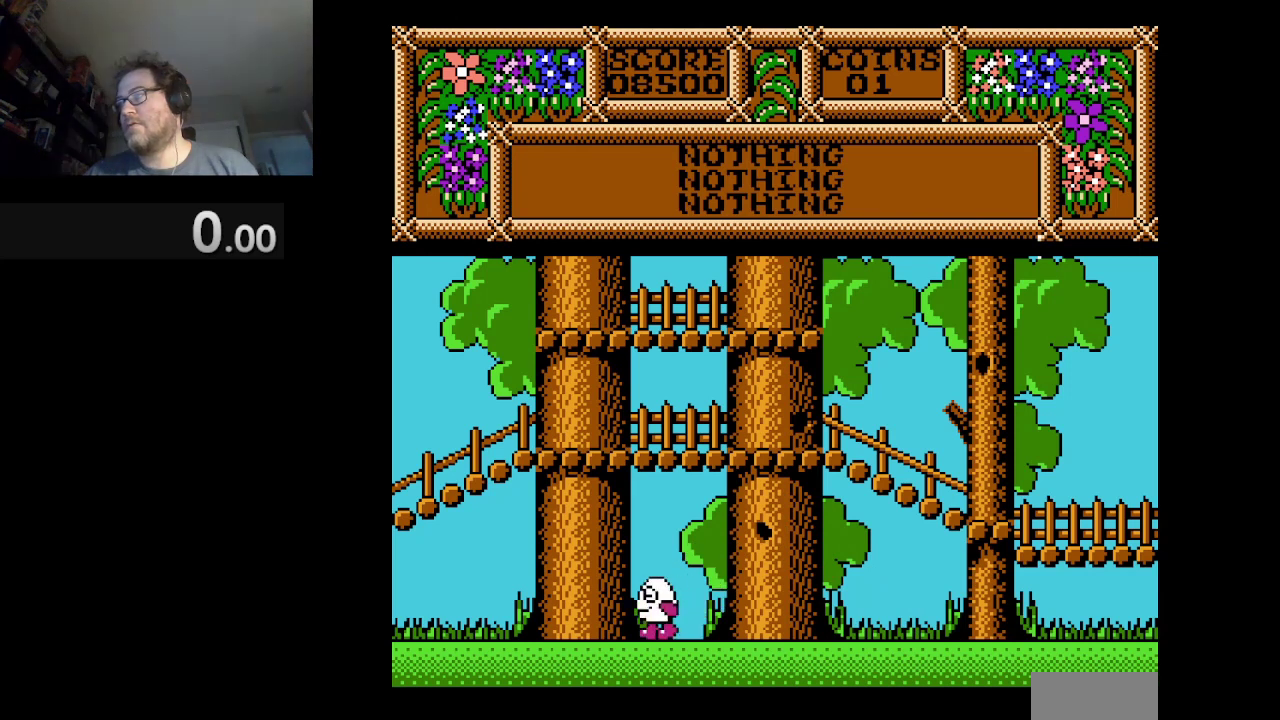
{"buttons": ["DPAD_LEFT"], "events": []}
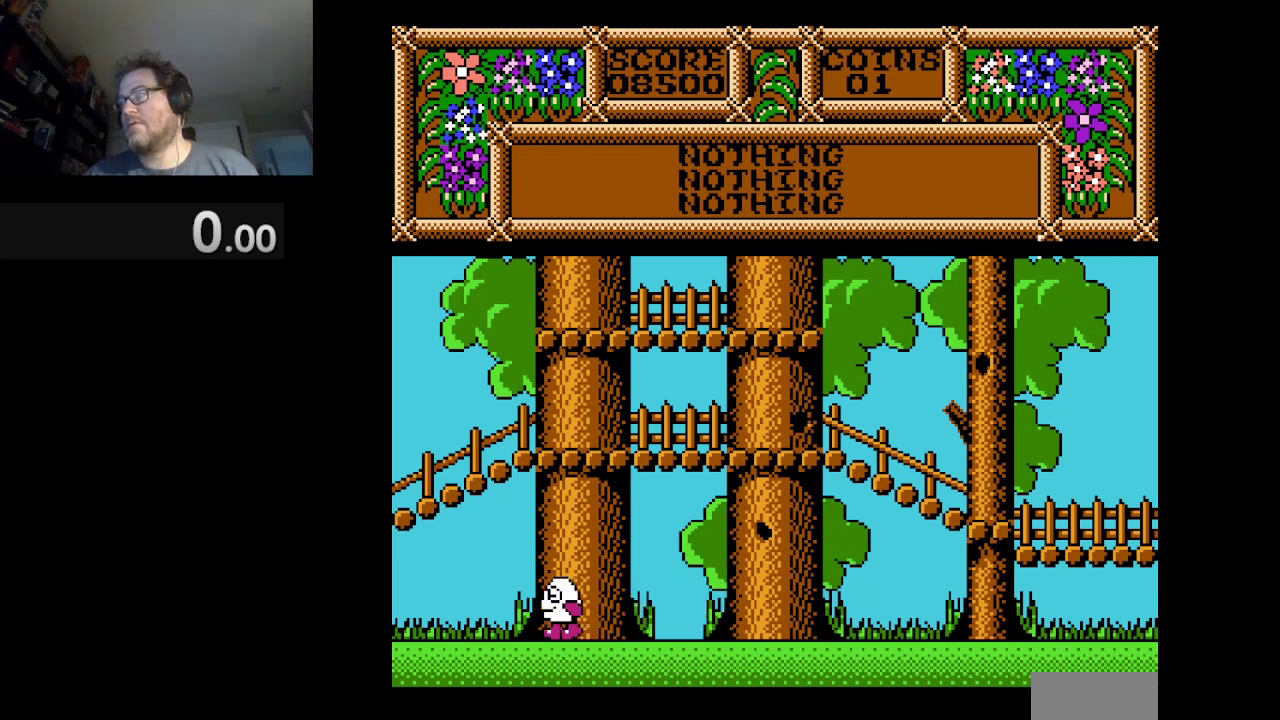
{"buttons": ["DPAD_LEFT"], "events": []}
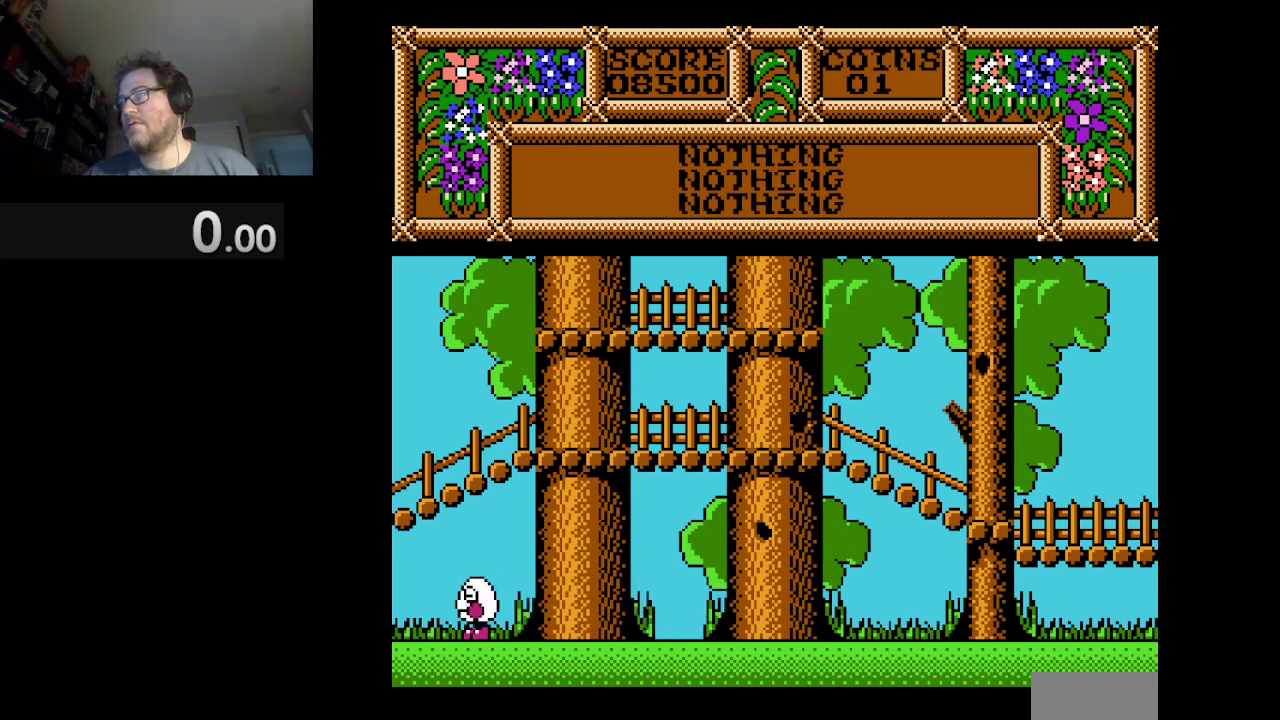
{"buttons": ["DPAD_LEFT"], "events": []}
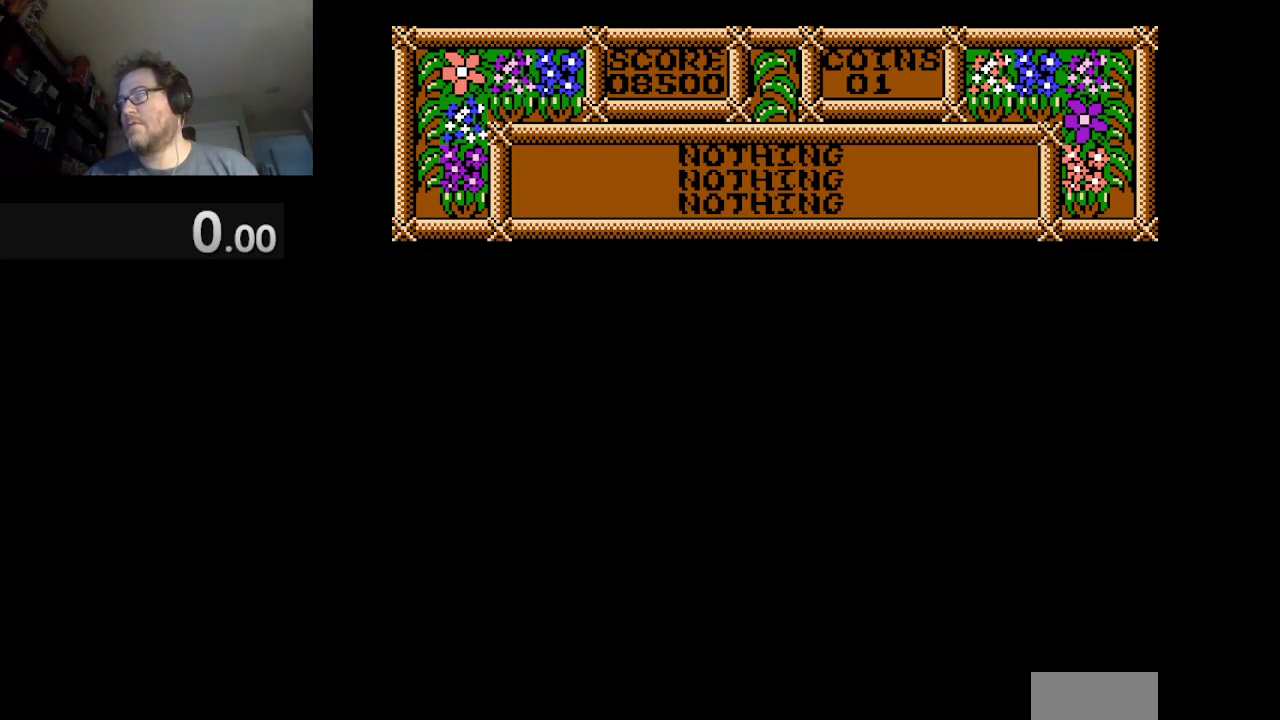
{"buttons": ["DPAD_LEFT"], "events": []}
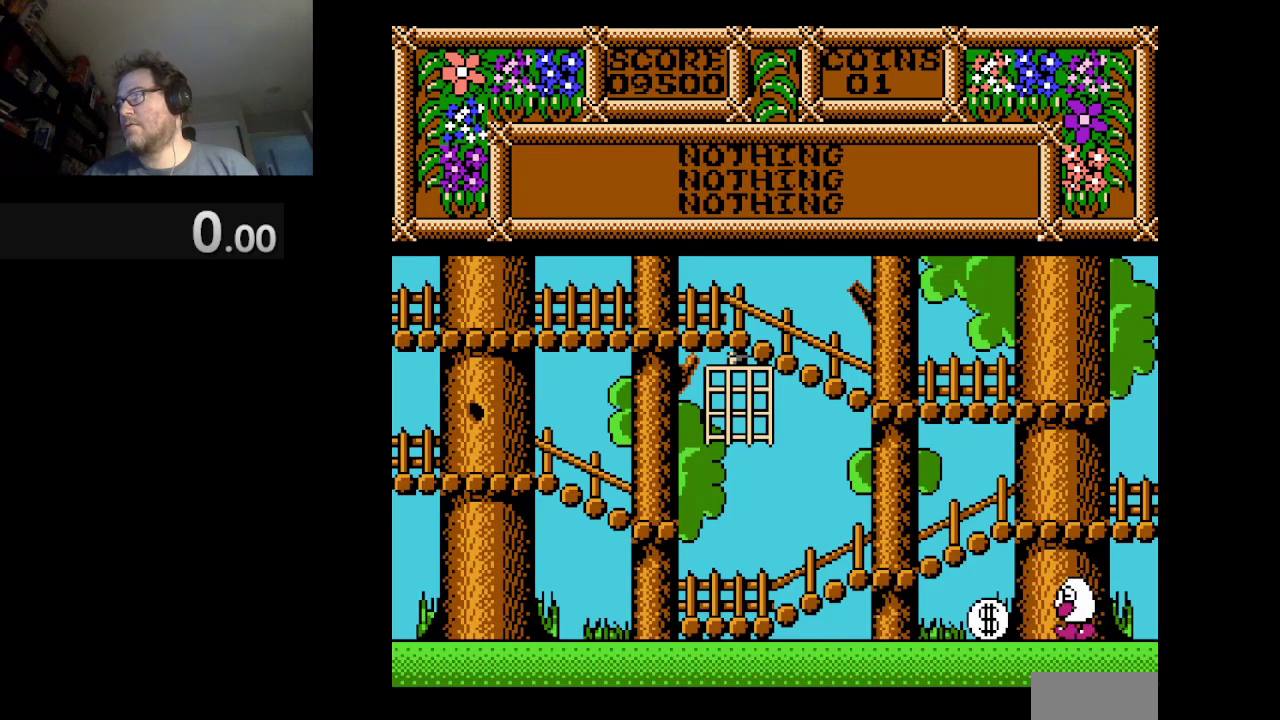
{"buttons": [], "events": [[375, "DPAD_LEFT", "up"]]}
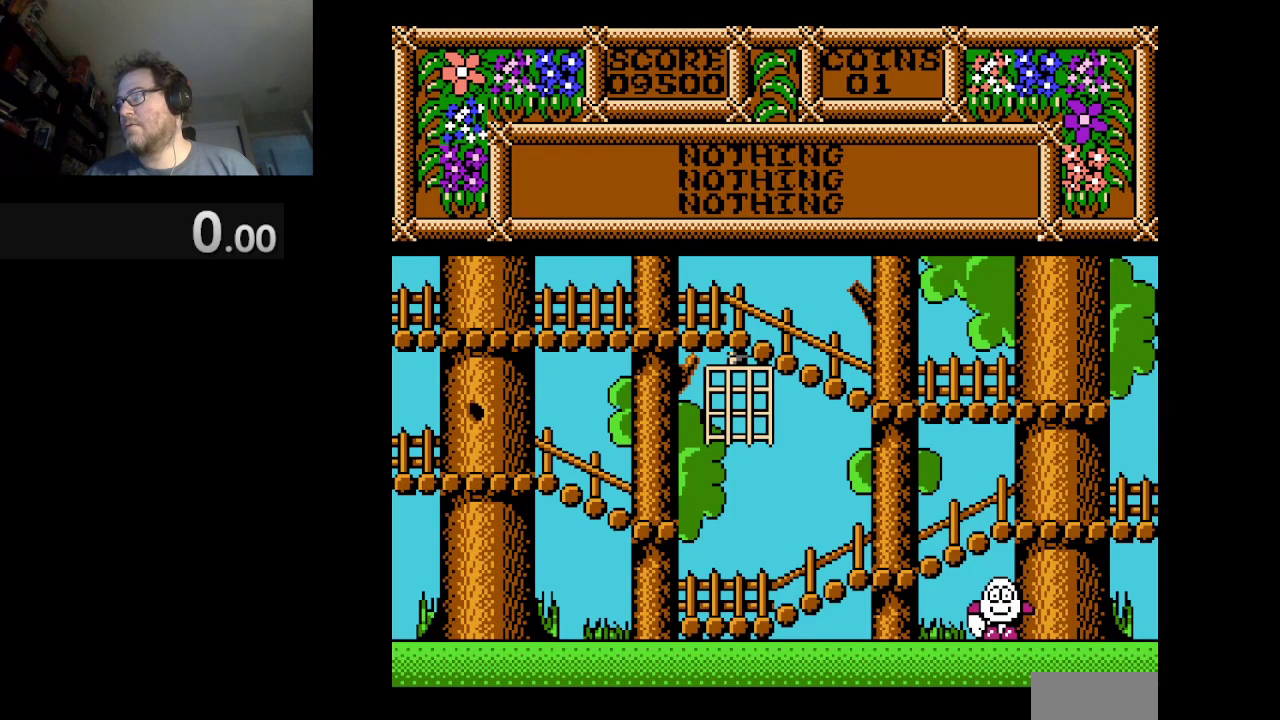
{"buttons": ["DPAD_RIGHT"], "events": [[42, "B", "down"], [209, "B", "up"], [376, "DPAD_RIGHT", "down"]]}
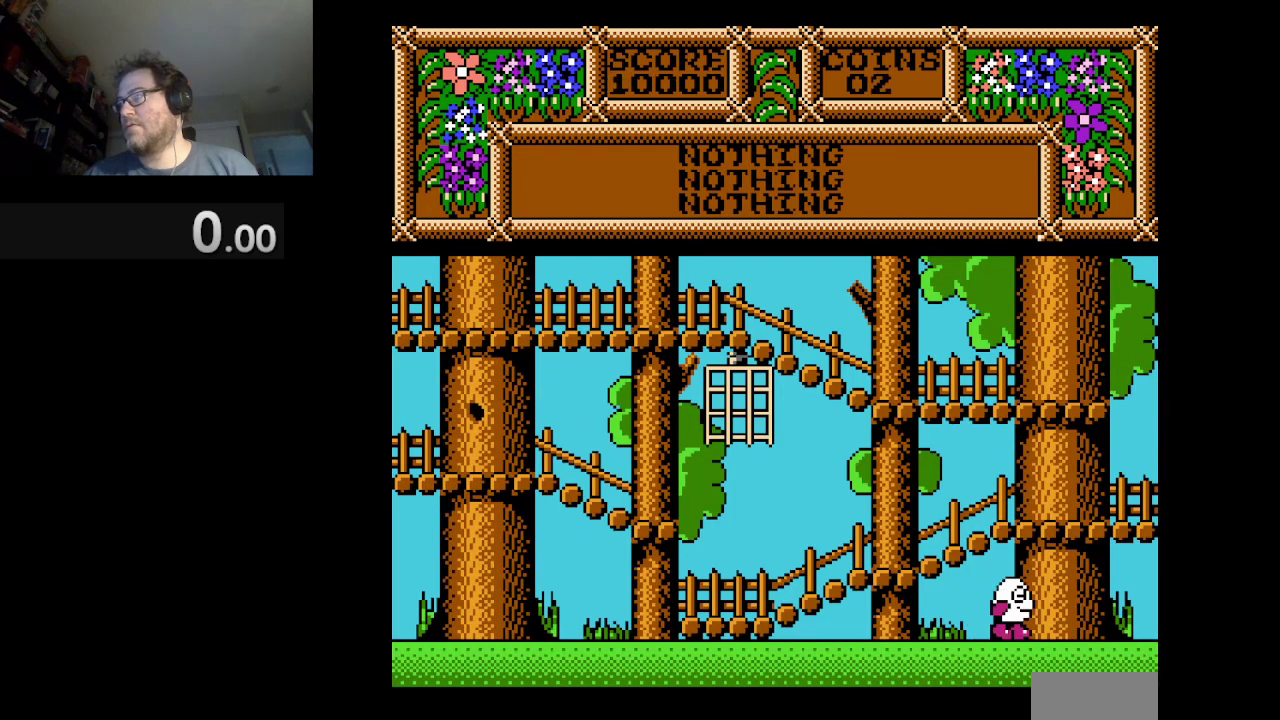
{"buttons": ["DPAD_RIGHT"], "events": []}
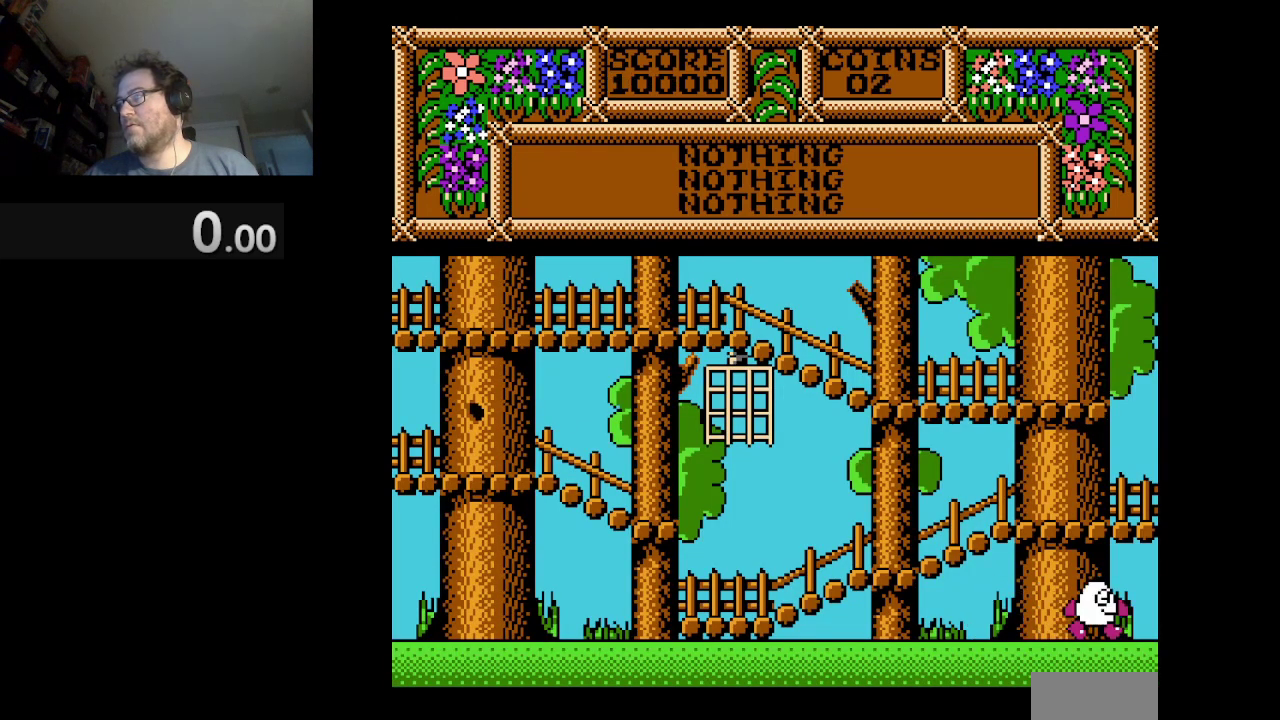
{"buttons": ["DPAD_RIGHT"], "events": []}
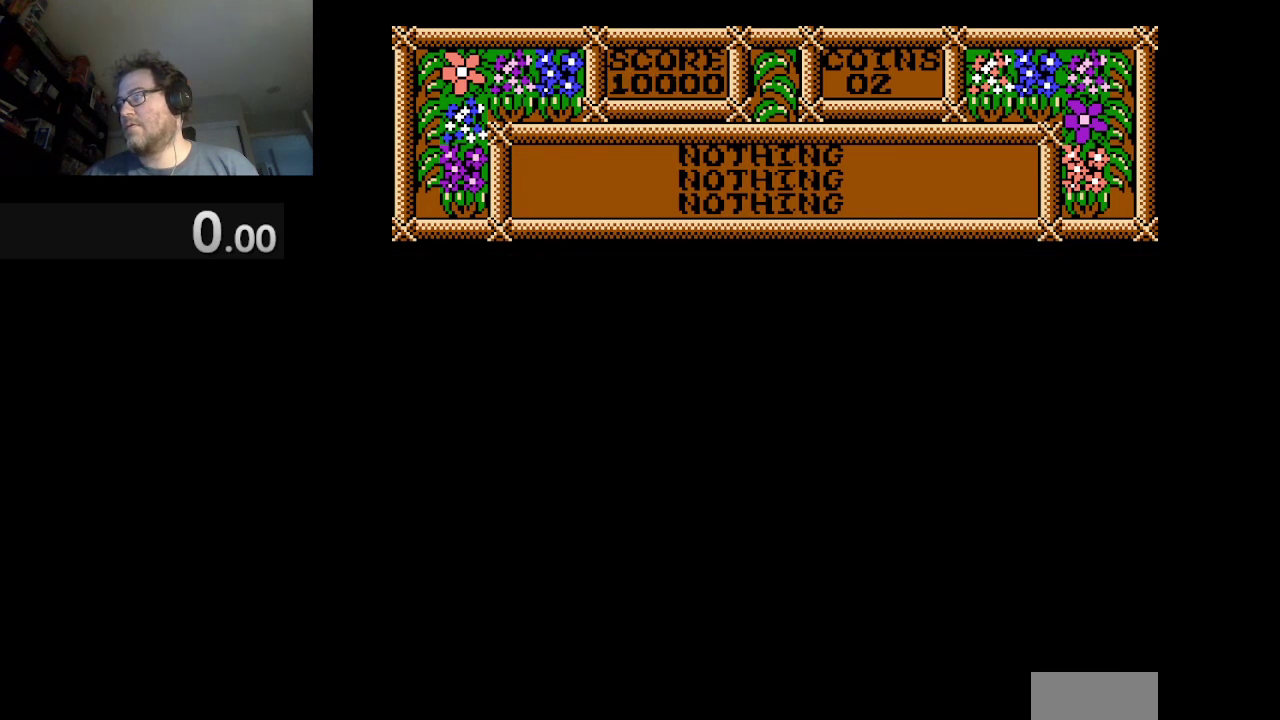
{"buttons": ["DPAD_RIGHT"], "events": []}
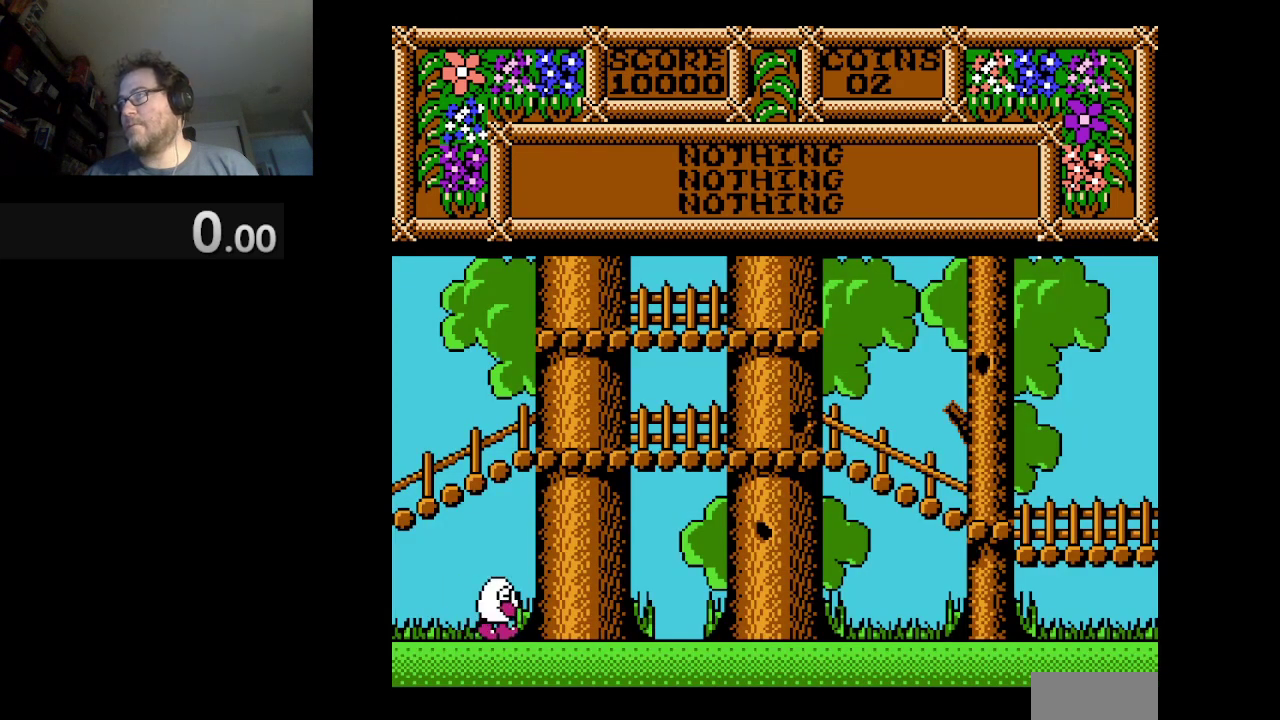
{"buttons": ["DPAD_RIGHT"], "events": []}
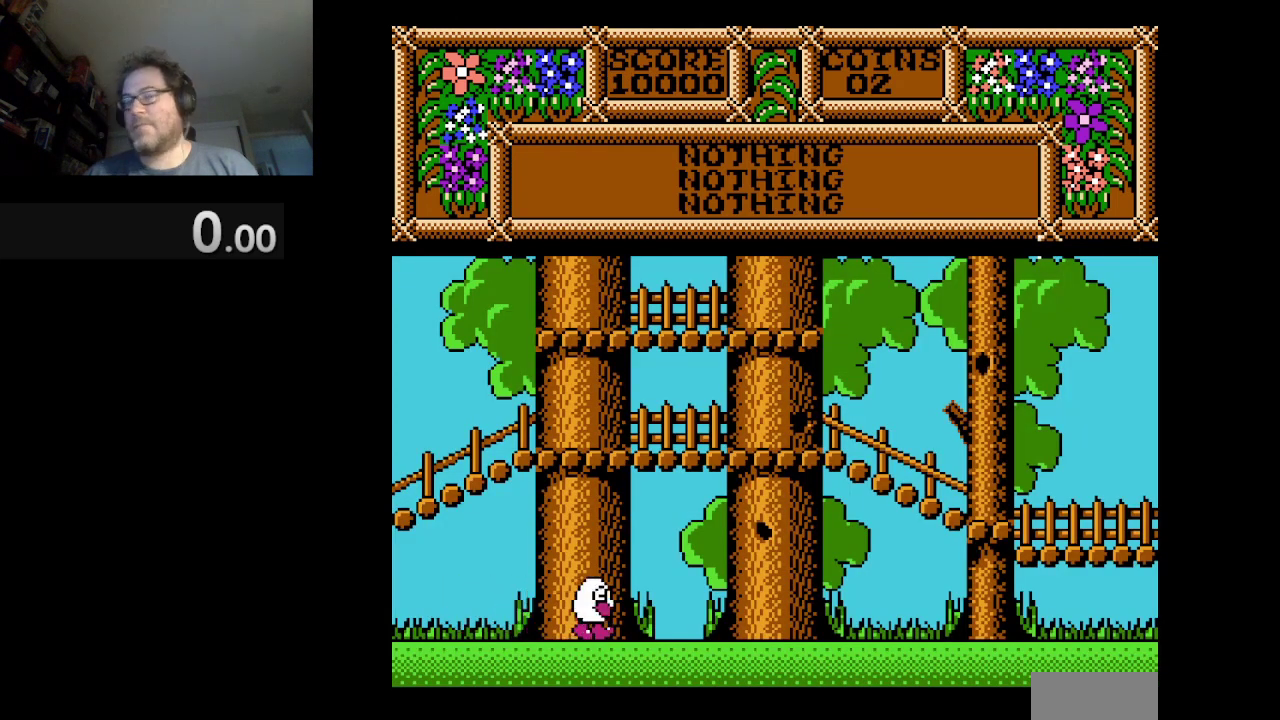
{"buttons": ["A", "DPAD_RIGHT"], "events": [[459, "A", "down"]]}
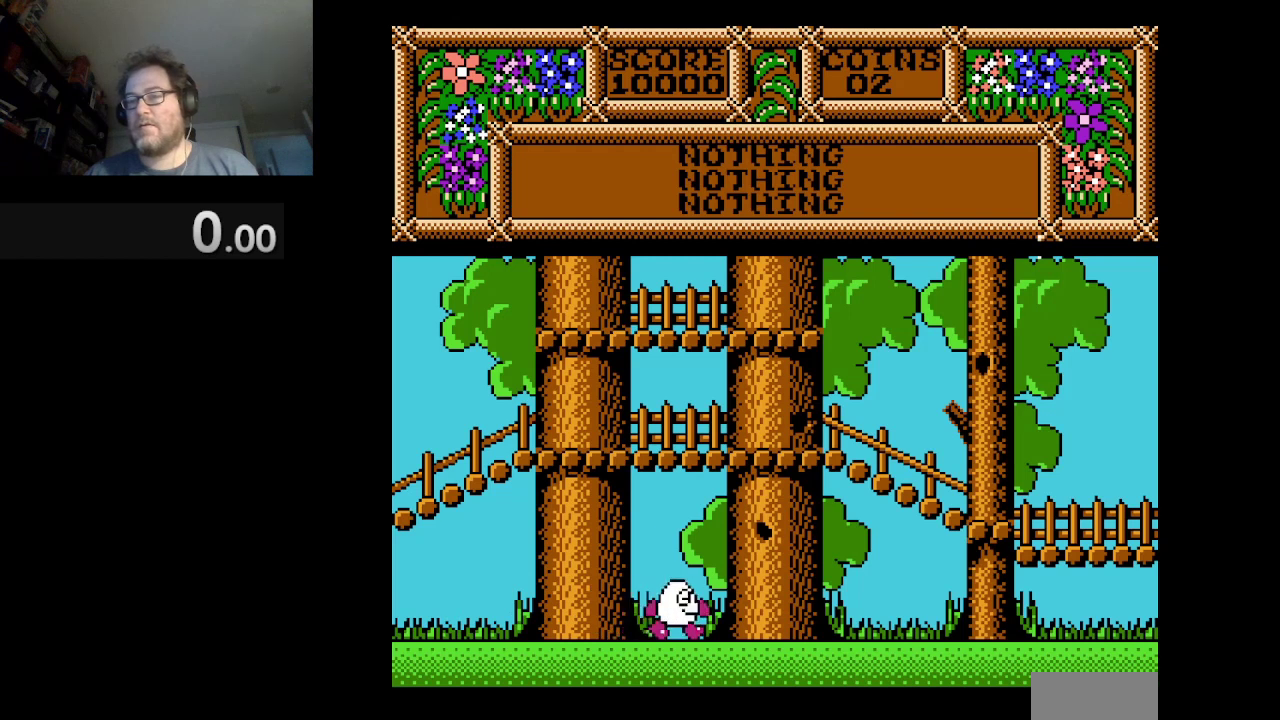
{"buttons": ["A", "DPAD_RIGHT"], "events": []}
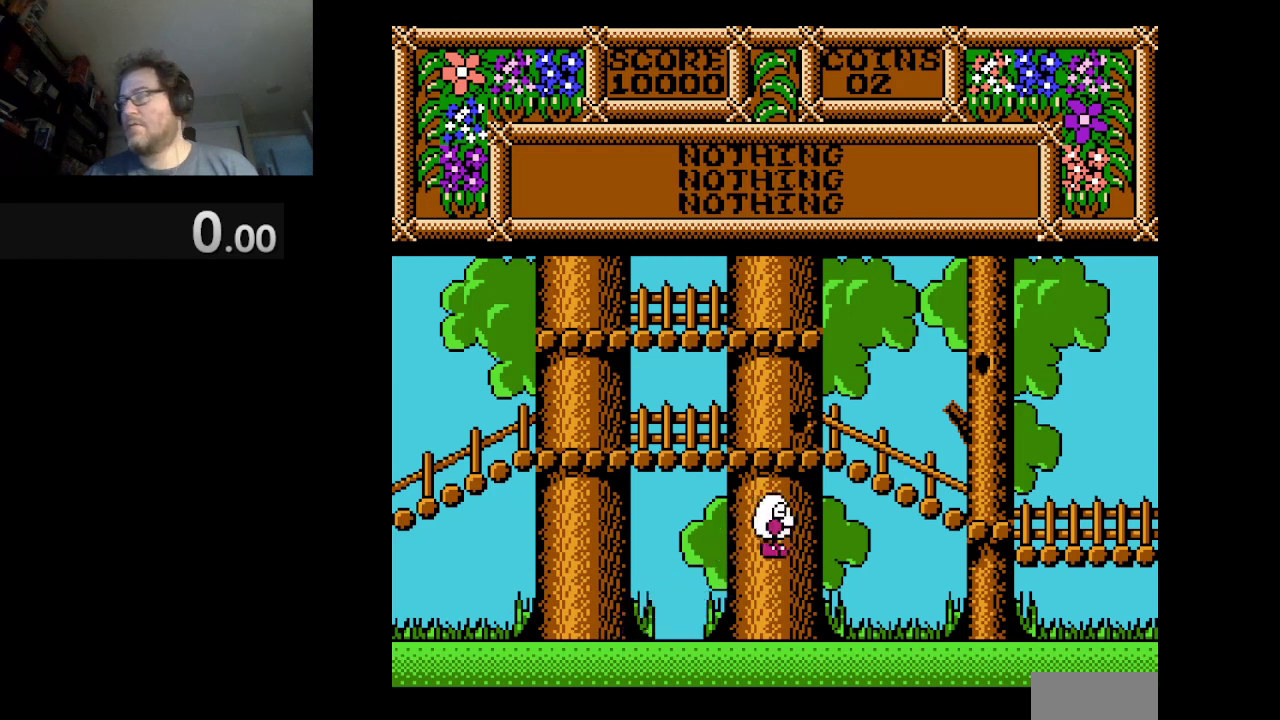
{"buttons": ["DPAD_RIGHT"], "events": [[42, "A", "up"]]}
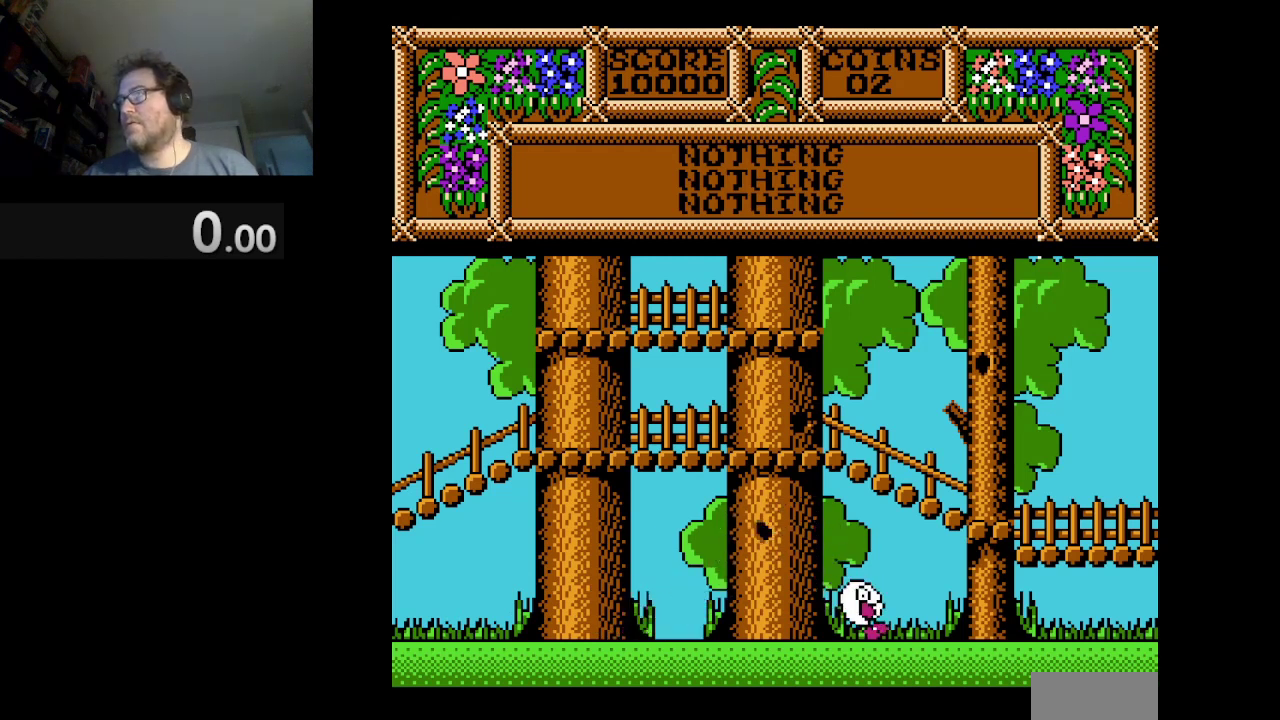
{"buttons": ["DPAD_RIGHT"], "events": []}
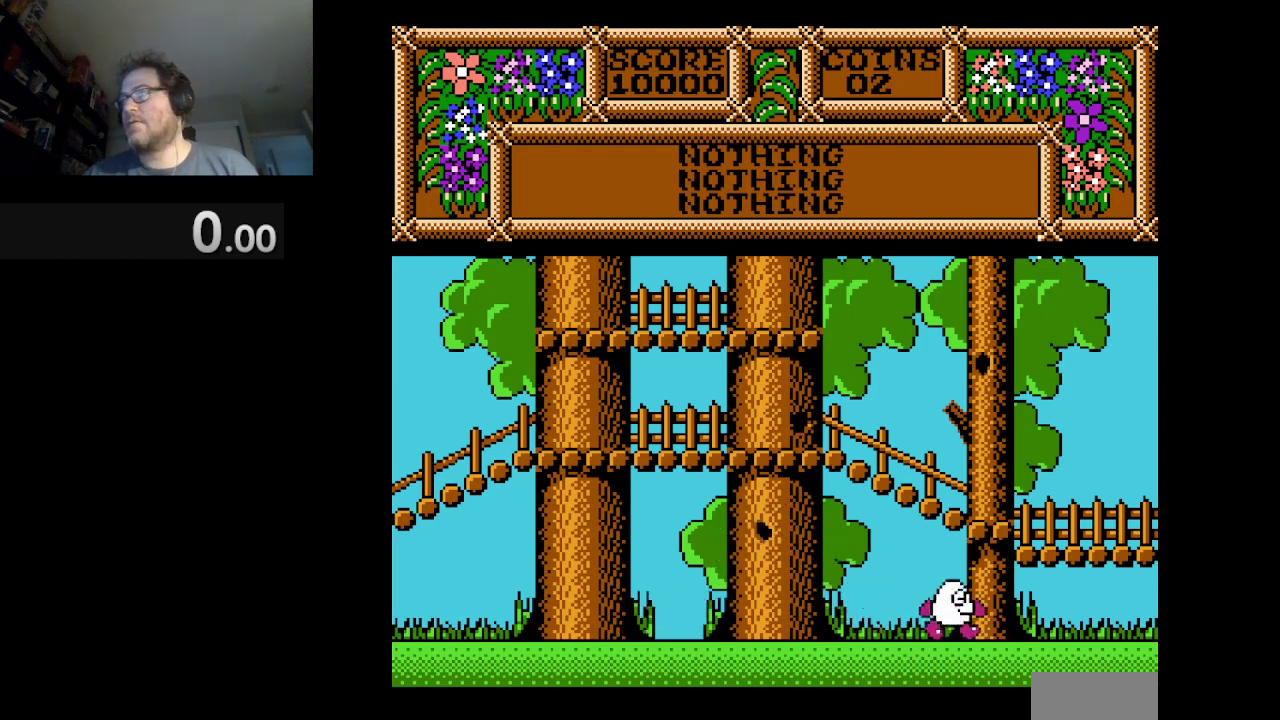
{"buttons": ["DPAD_RIGHT"], "events": []}
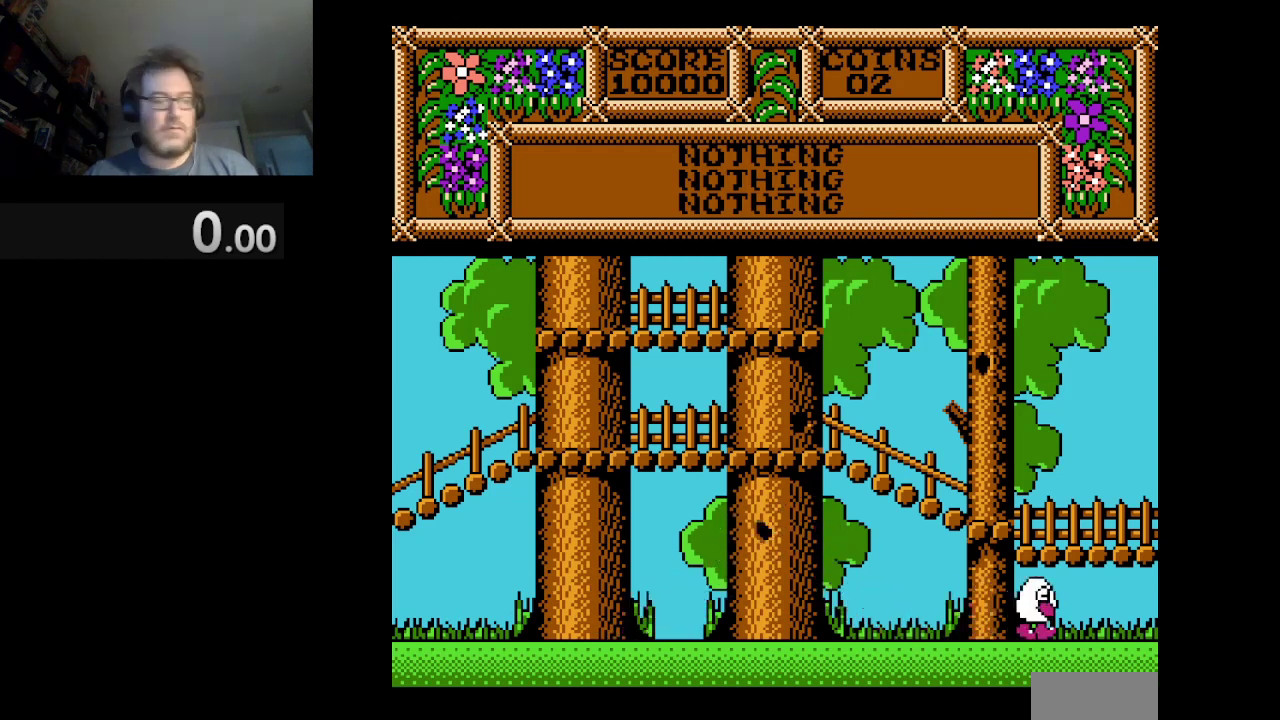
{"buttons": ["DPAD_RIGHT"], "events": []}
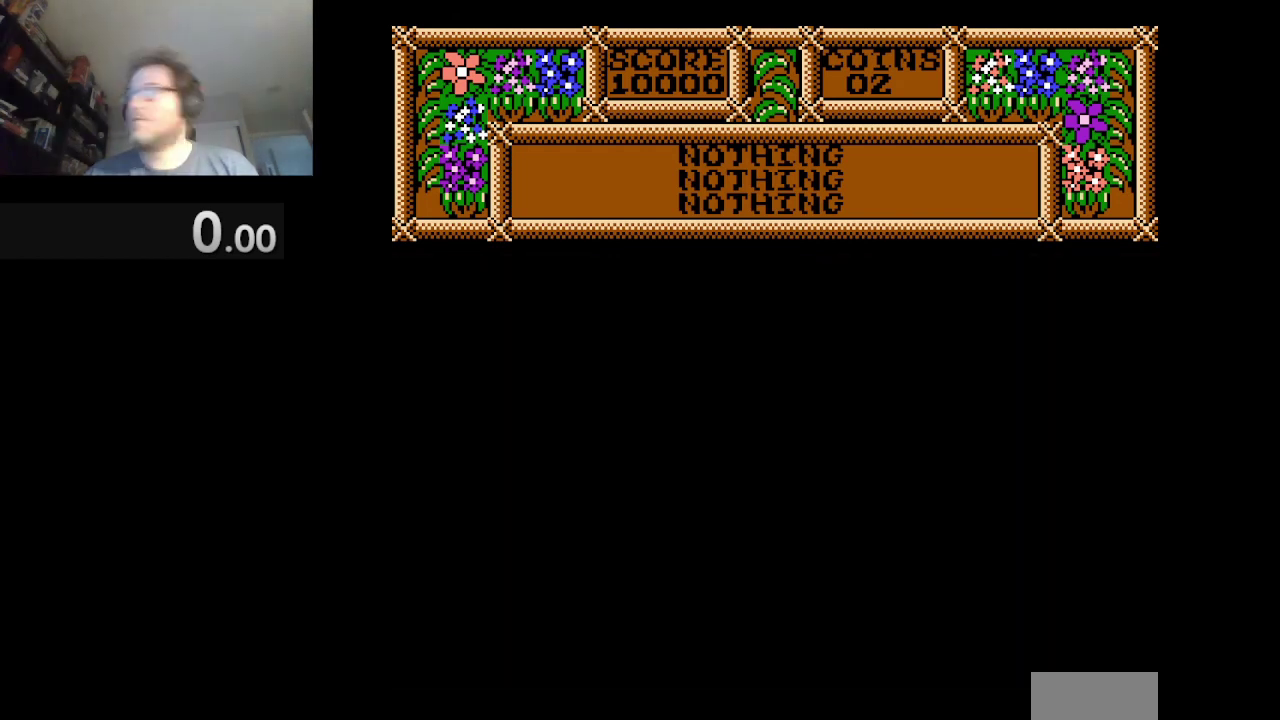
{"buttons": ["DPAD_RIGHT"], "events": []}
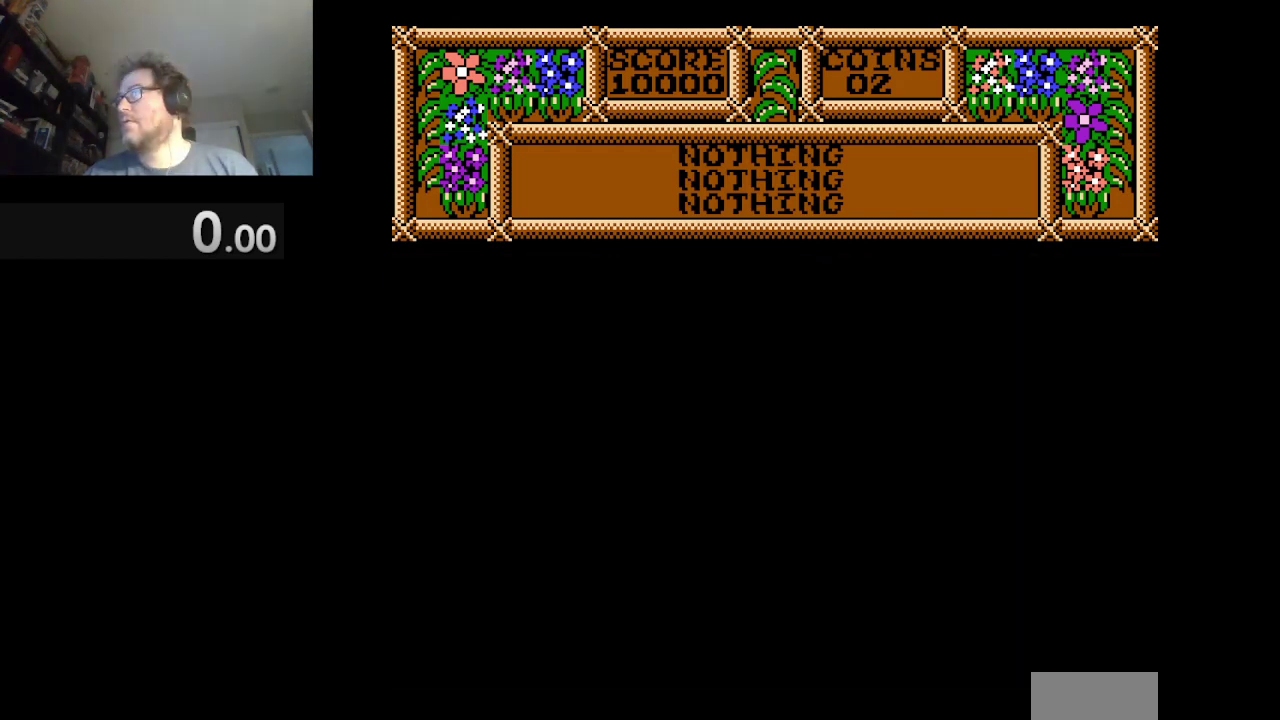
{"buttons": ["DPAD_RIGHT"], "events": []}
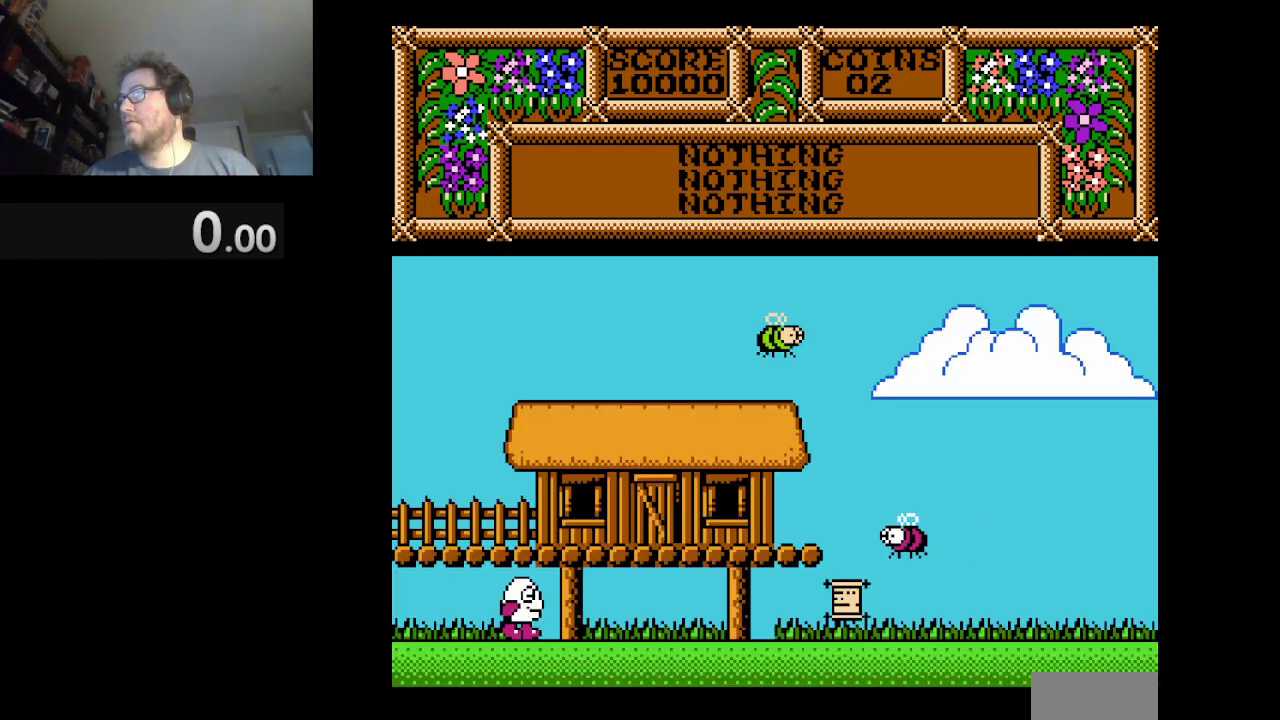
{"buttons": ["DPAD_RIGHT"], "events": []}
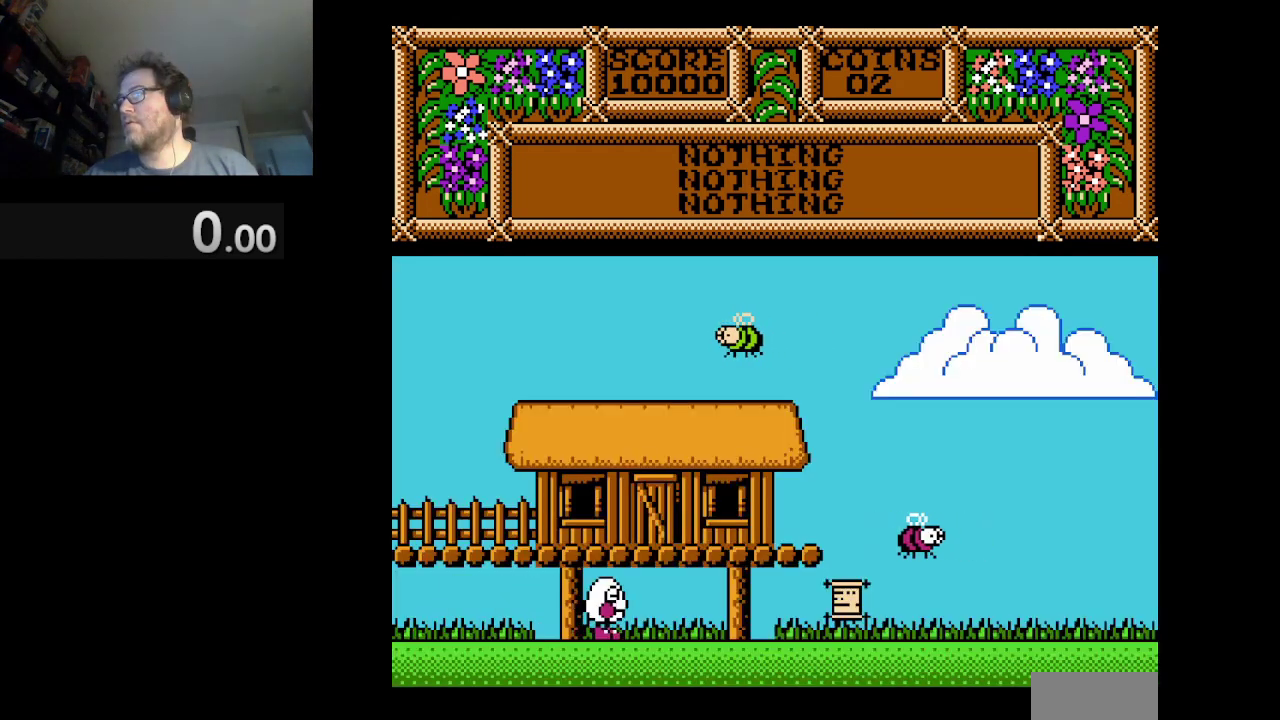
{"buttons": ["DPAD_RIGHT"], "events": []}
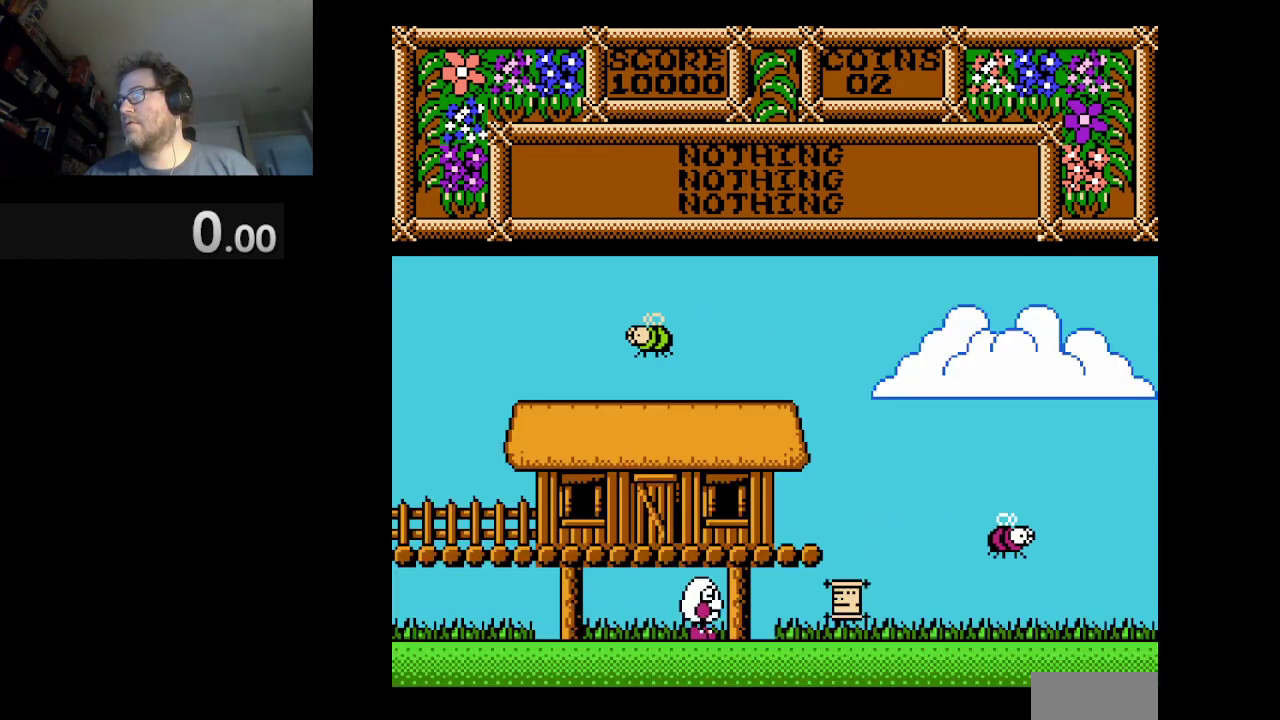
{"buttons": ["DPAD_RIGHT"], "events": []}
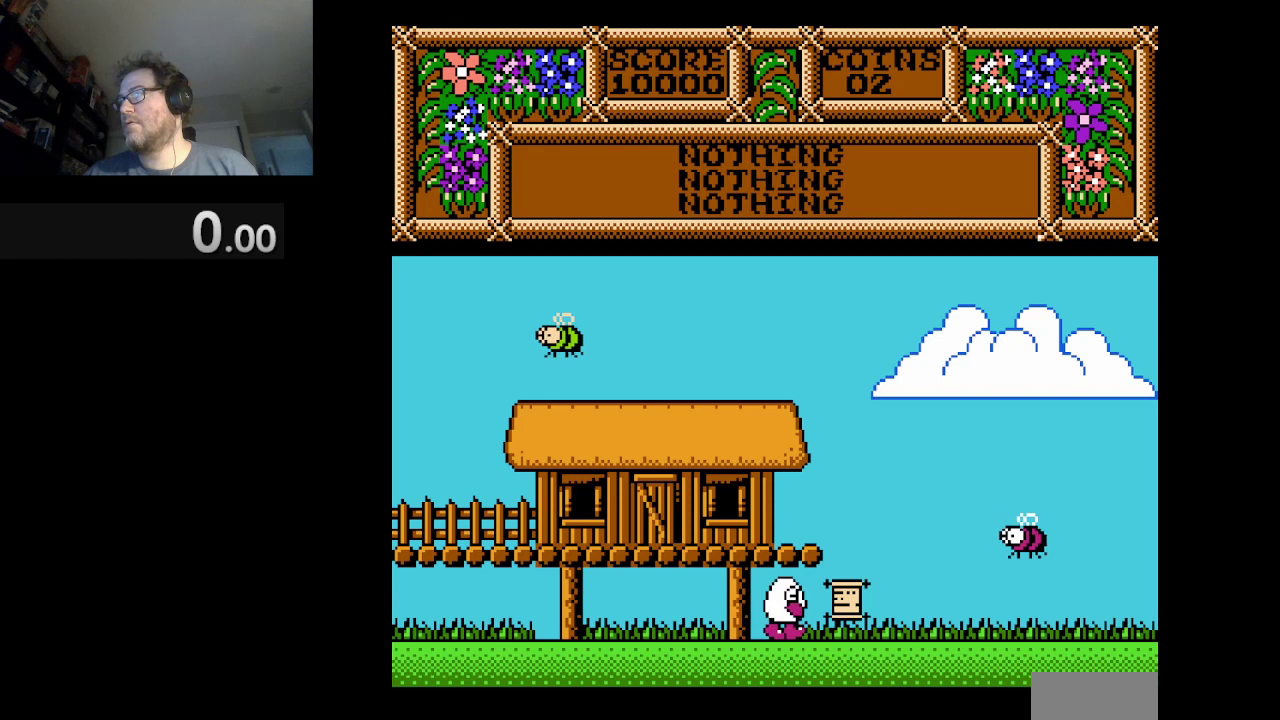
{"buttons": ["DPAD_RIGHT"], "events": []}
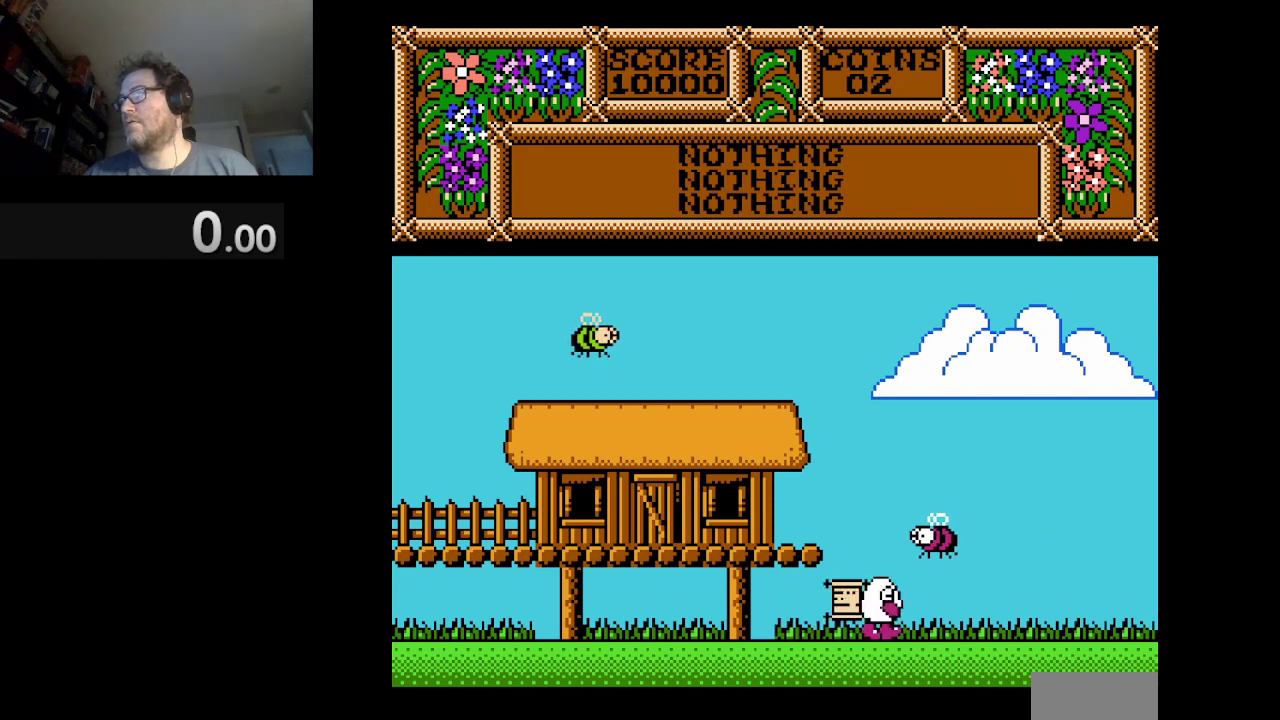
{"buttons": ["DPAD_LEFT"], "events": [[209, "DPAD_RIGHT", "up"], [459, "DPAD_LEFT", "down"]]}
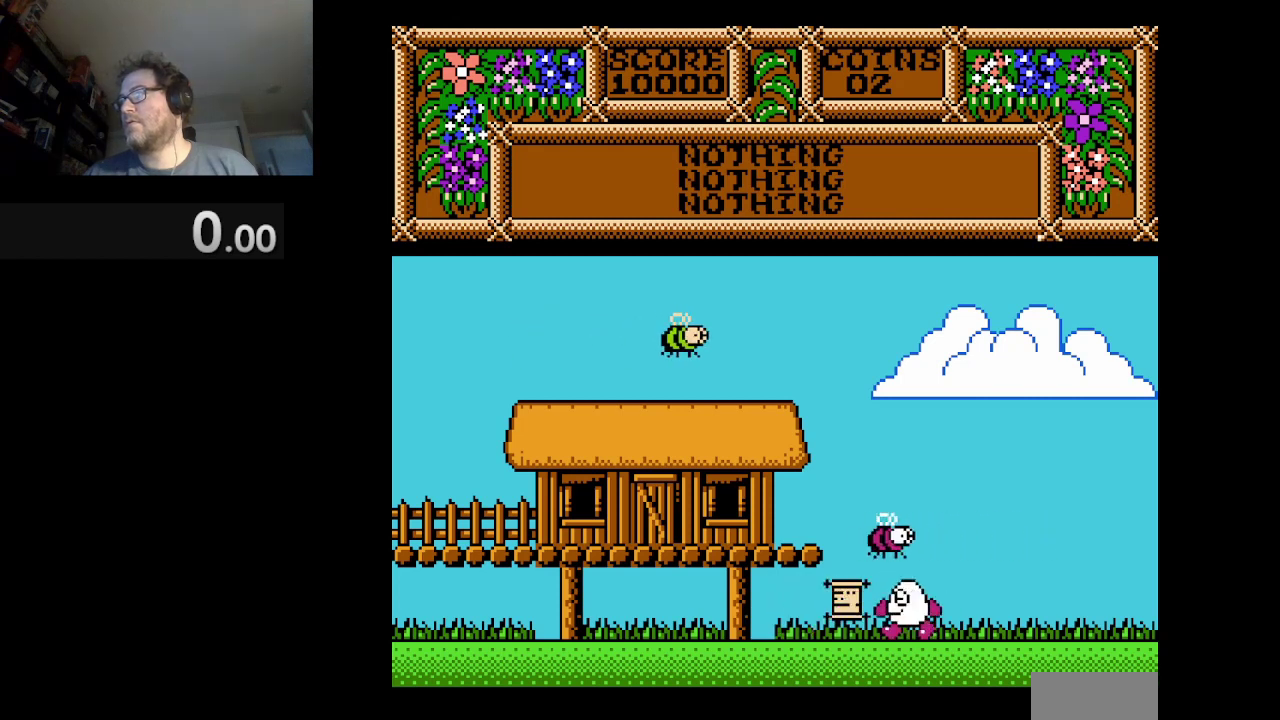
{"buttons": ["A", "DPAD_LEFT"], "events": [[83, "DPAD_LEFT", "up"], [375, "DPAD_LEFT", "down"], [500, "A", "down"]]}
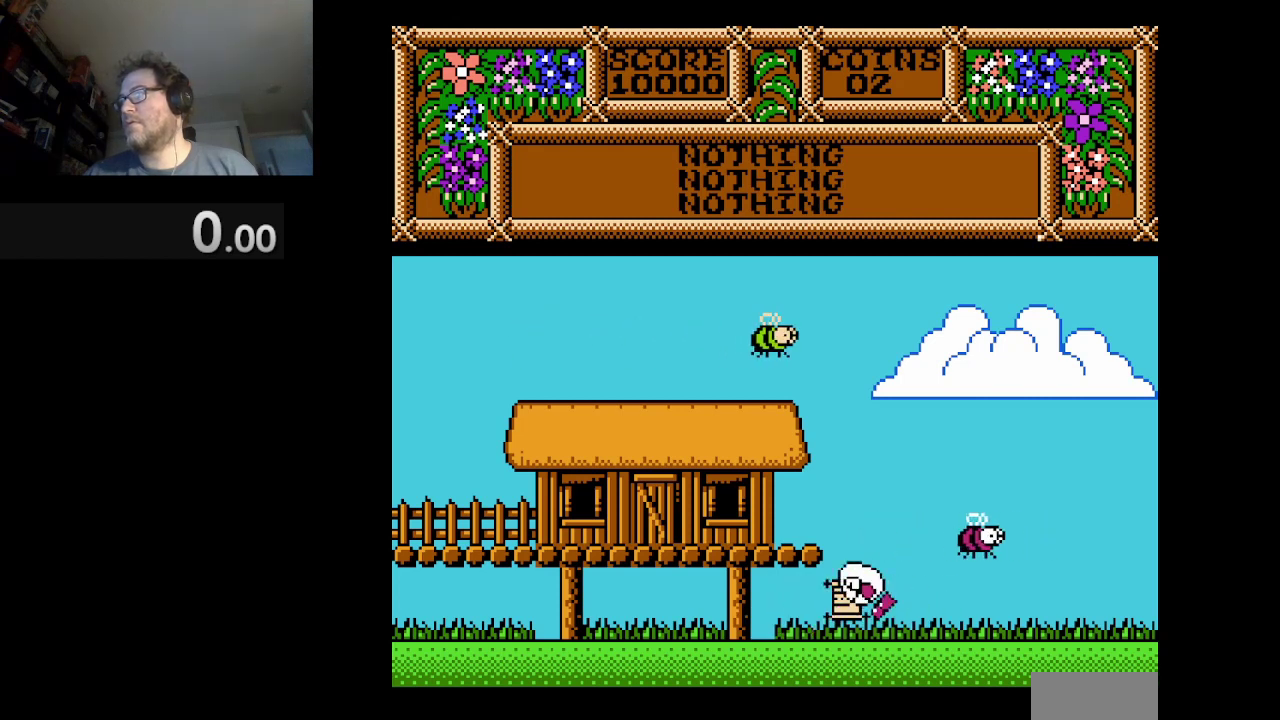
{"buttons": ["DPAD_LEFT"], "events": [[501, "A", "up"]]}
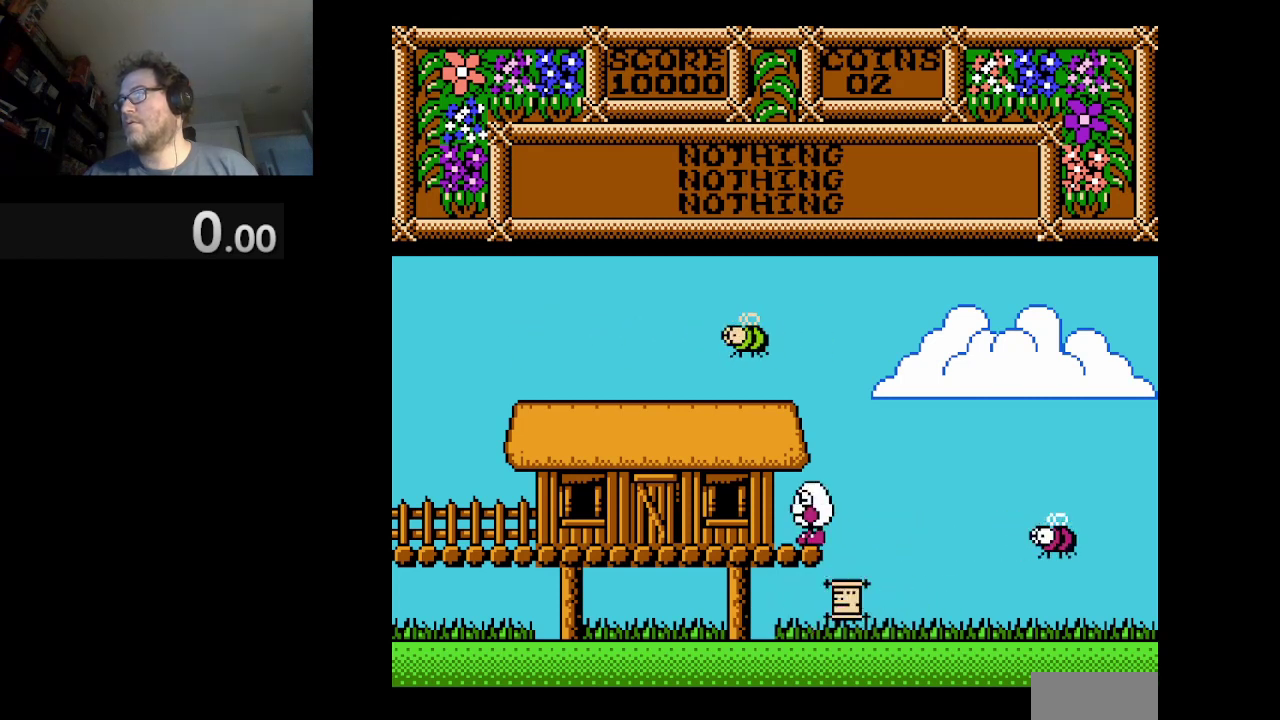
{"buttons": ["DPAD_LEFT"], "events": []}
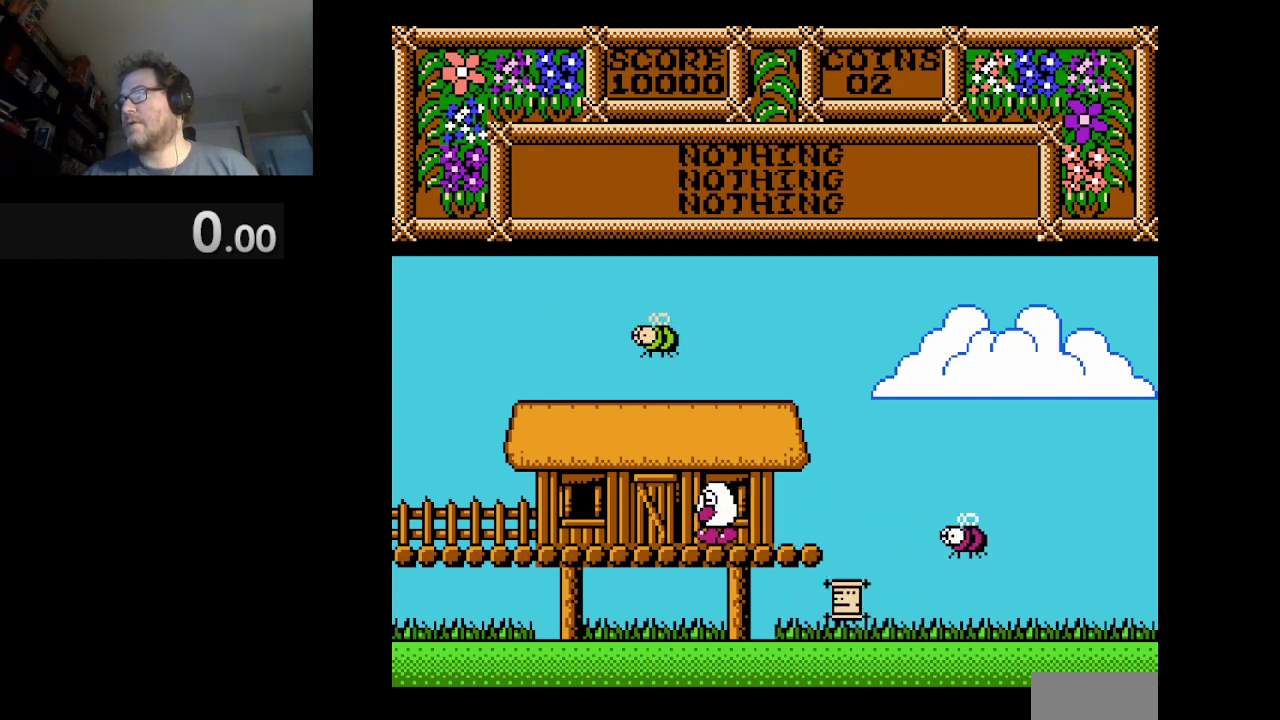
{"buttons": ["A", "DPAD_LEFT"], "events": [[209, "A", "down"]]}
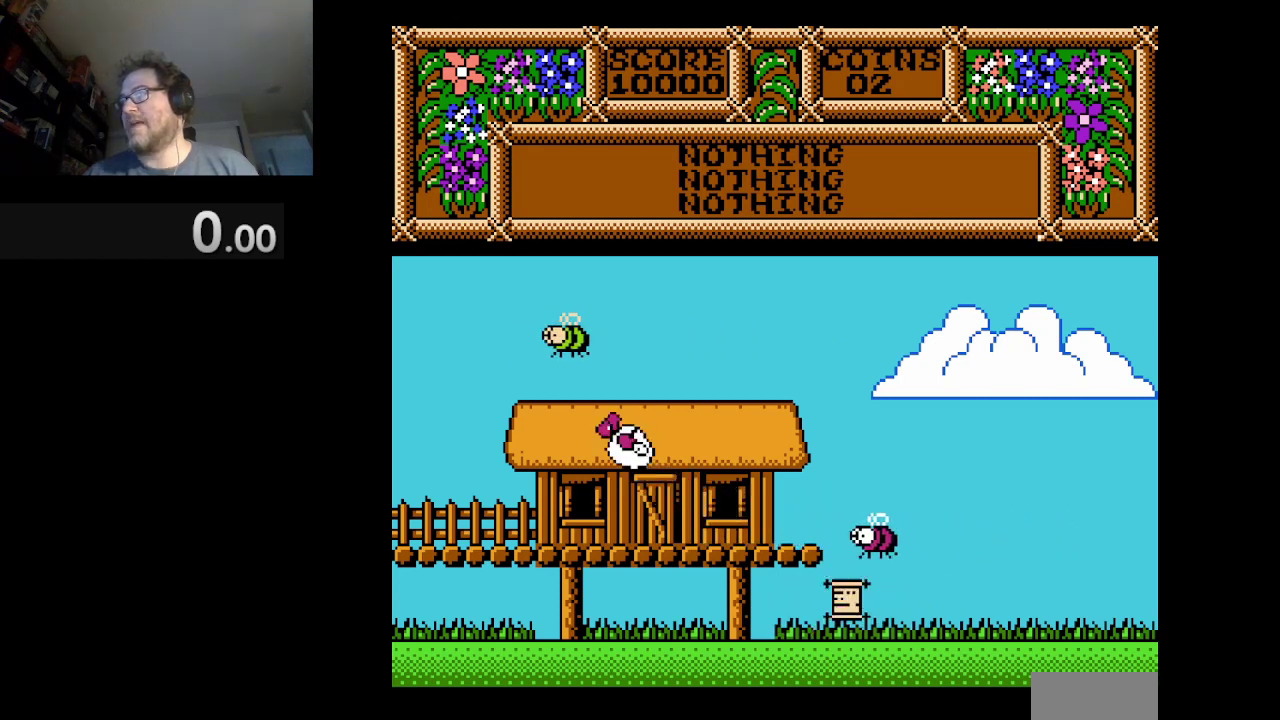
{"buttons": [], "events": [[292, "A", "up"], [417, "DPAD_LEFT", "up"]]}